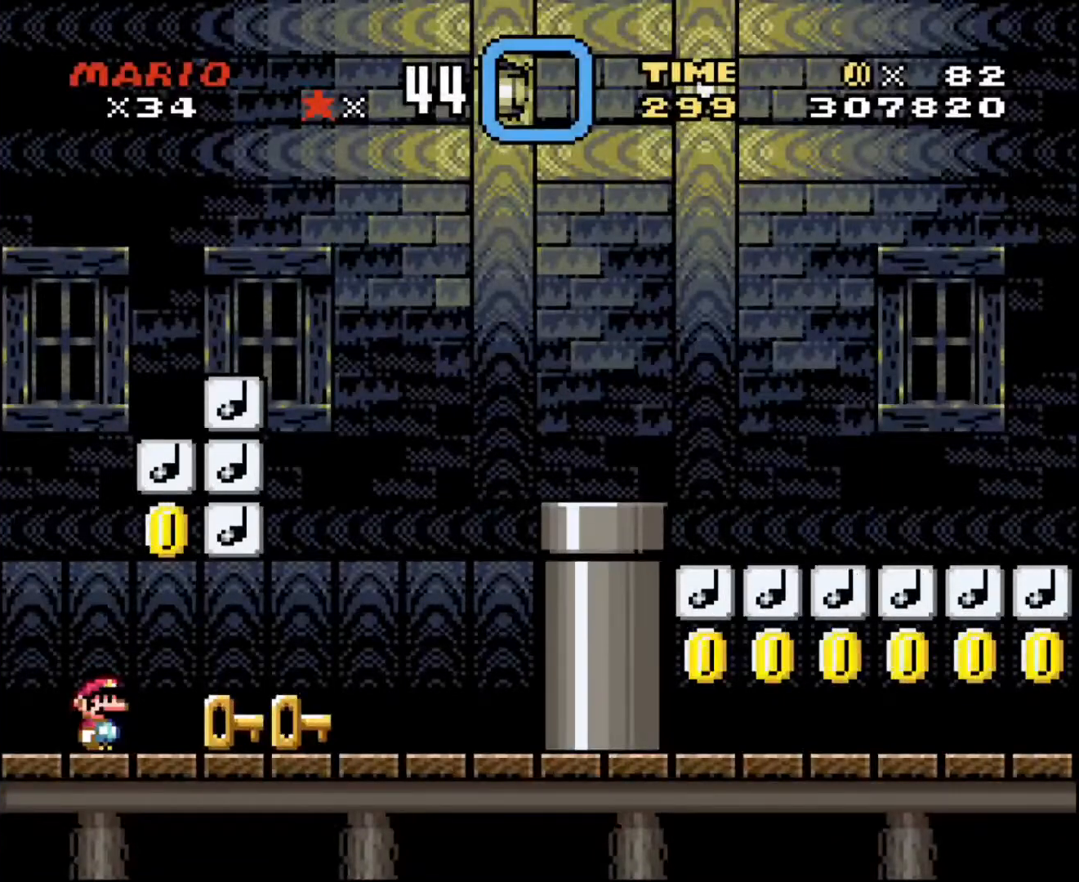
Gameplay with a controller; each line is a JSON object with the inputs held at the frame after it. "events" lists button and stick changes between this image and that frame as [ms after this image, input, new state], when the widget could be followed in between. Not read: A B CIRCLE CROSS L3 R3 SQUARE TRIANGLE X Y.
{"buttons": [], "events": [[66, "DPAD_RIGHT", "down"], [200, "DPAD_RIGHT", "up"]]}
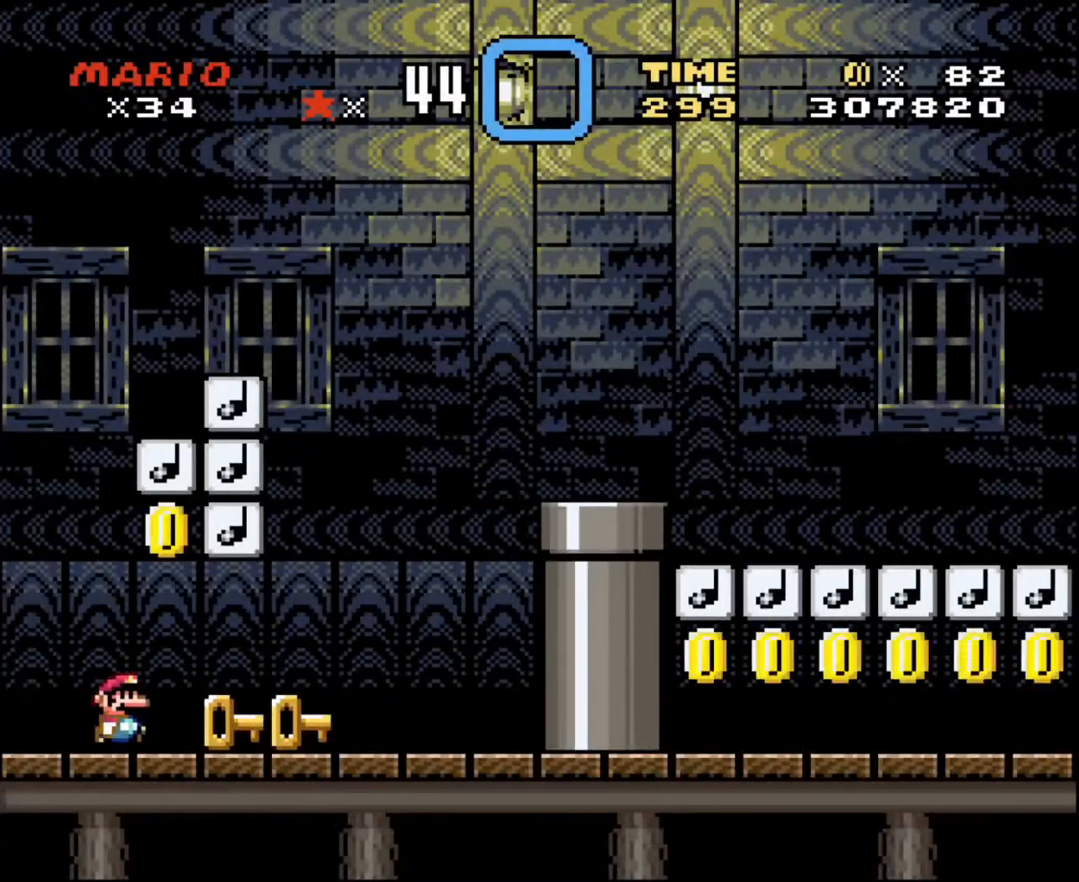
{"buttons": [], "events": [[33, "DPAD_RIGHT", "down"], [234, "DPAD_RIGHT", "up"]]}
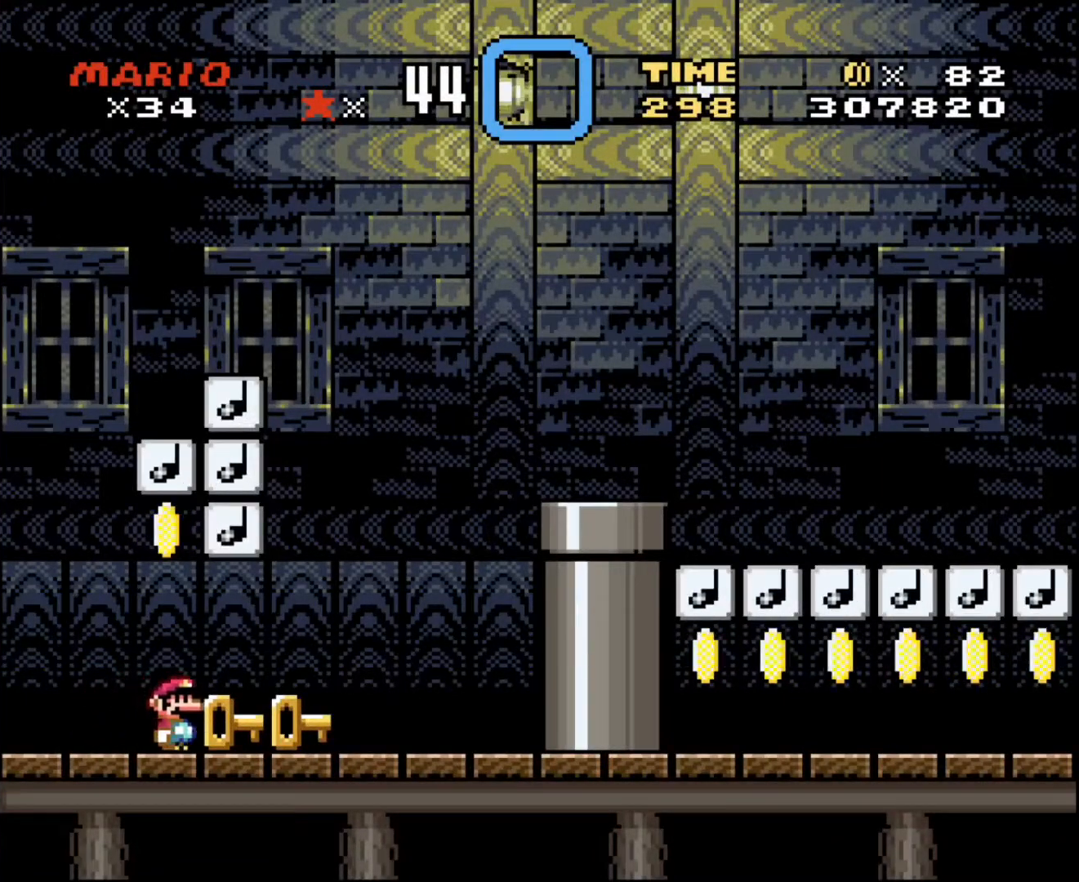
{"buttons": [], "events": [[200, "DPAD_RIGHT", "down"], [266, "DPAD_RIGHT", "up"]]}
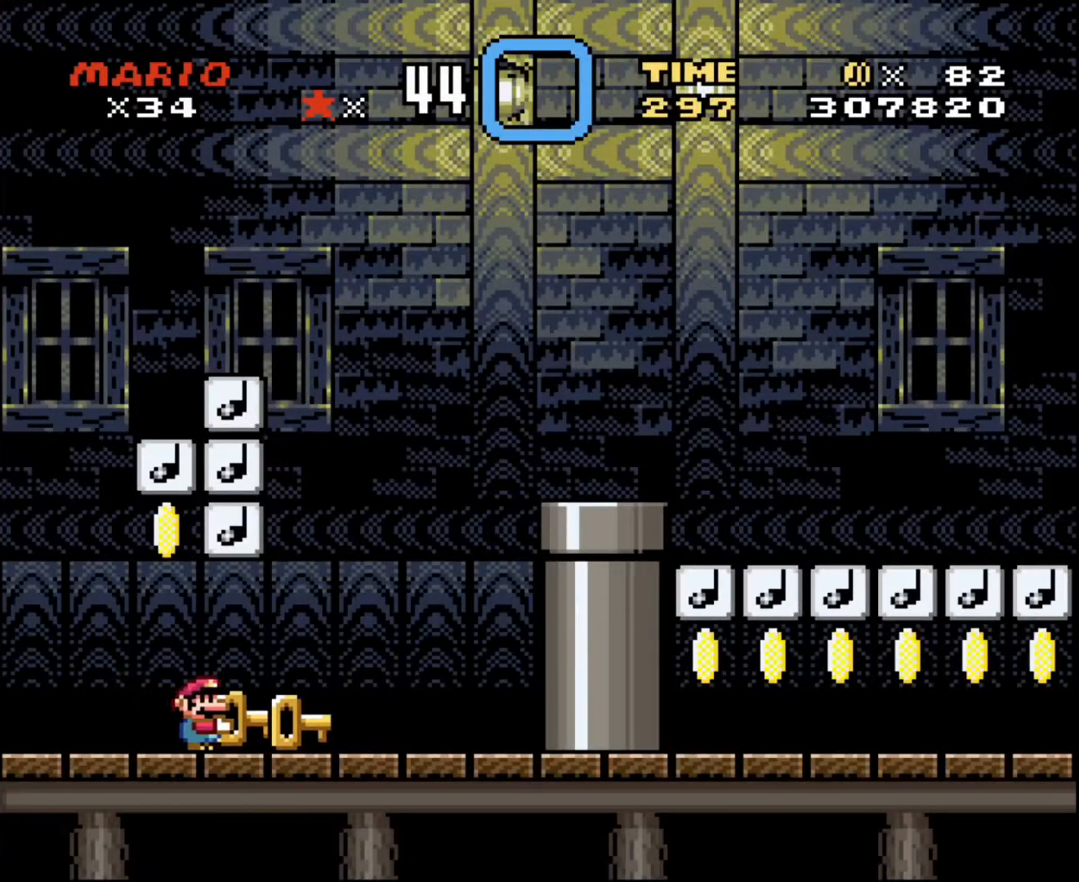
{"buttons": [], "events": [[134, "DPAD_LEFT", "down"], [267, "DPAD_LEFT", "up"], [267, "DPAD_RIGHT", "down"], [367, "DPAD_RIGHT", "up"]]}
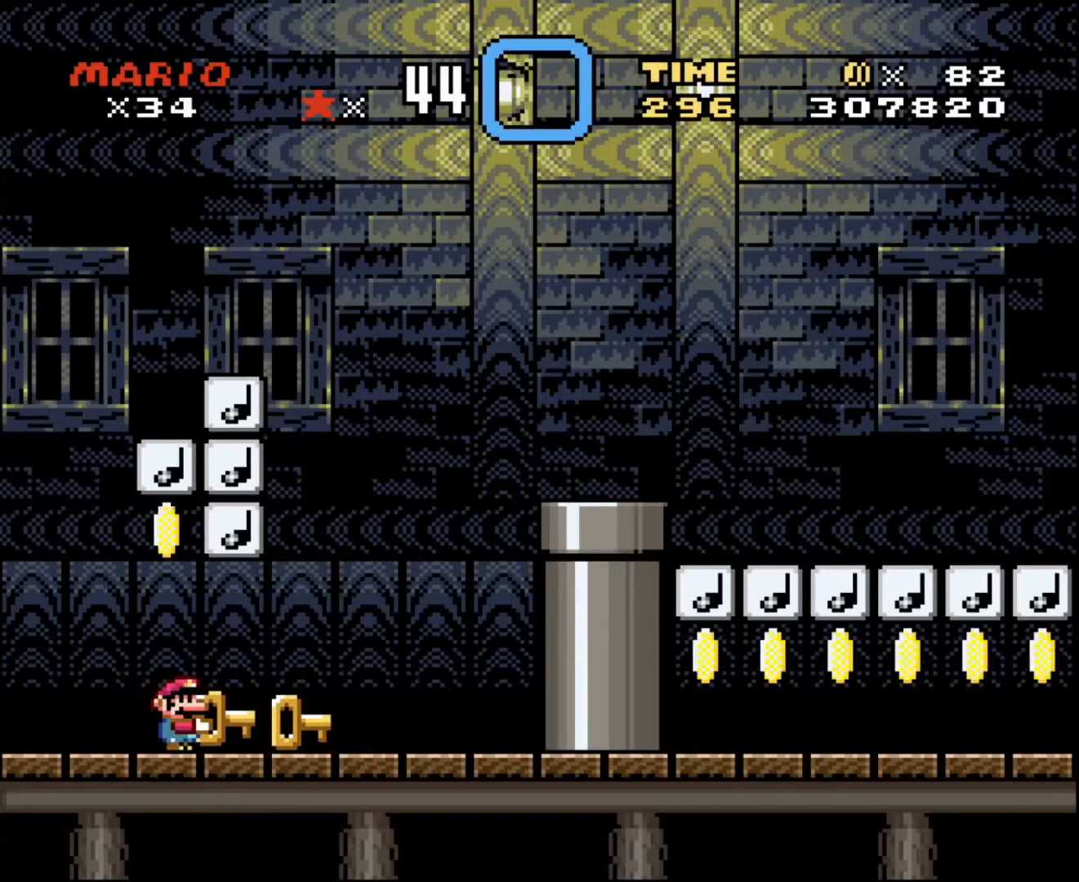
{"buttons": ["DPAD_UP"], "events": [[233, "DPAD_UP", "down"]]}
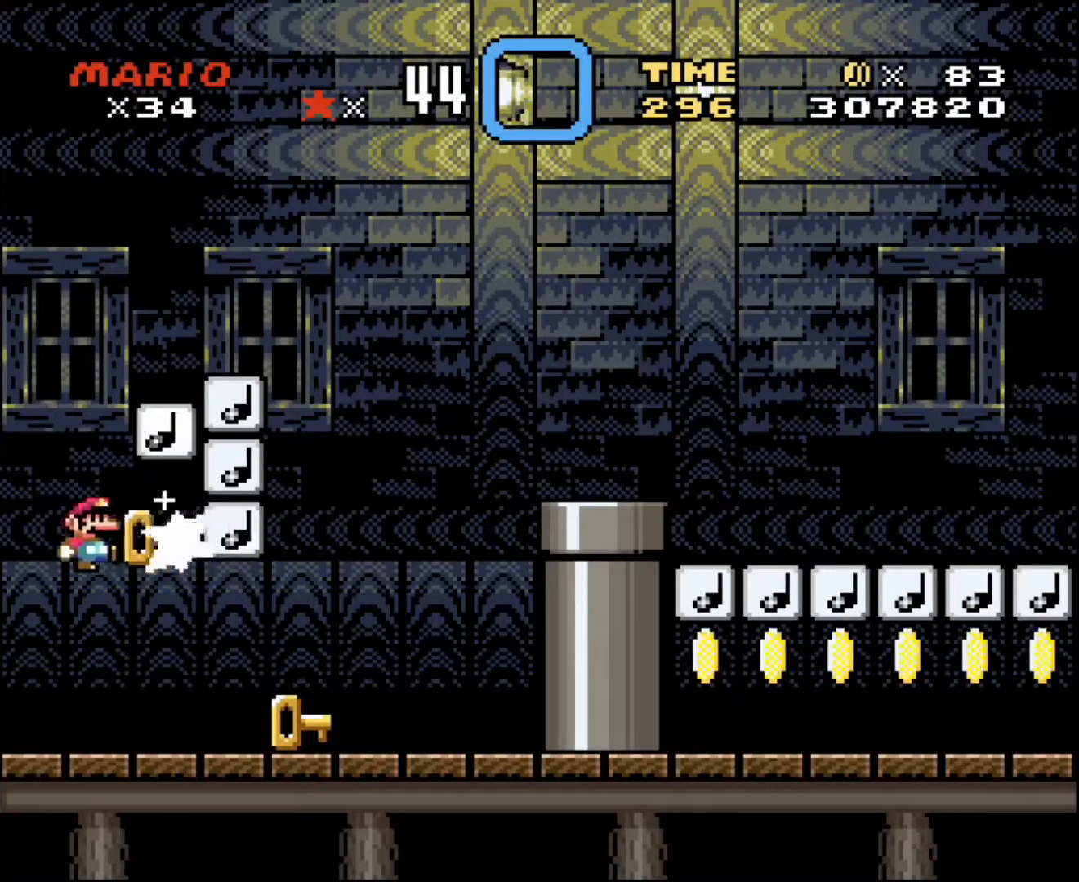
{"buttons": [], "events": [[267, "DPAD_UP", "up"], [367, "DPAD_RIGHT", "down"], [501, "DPAD_RIGHT", "up"]]}
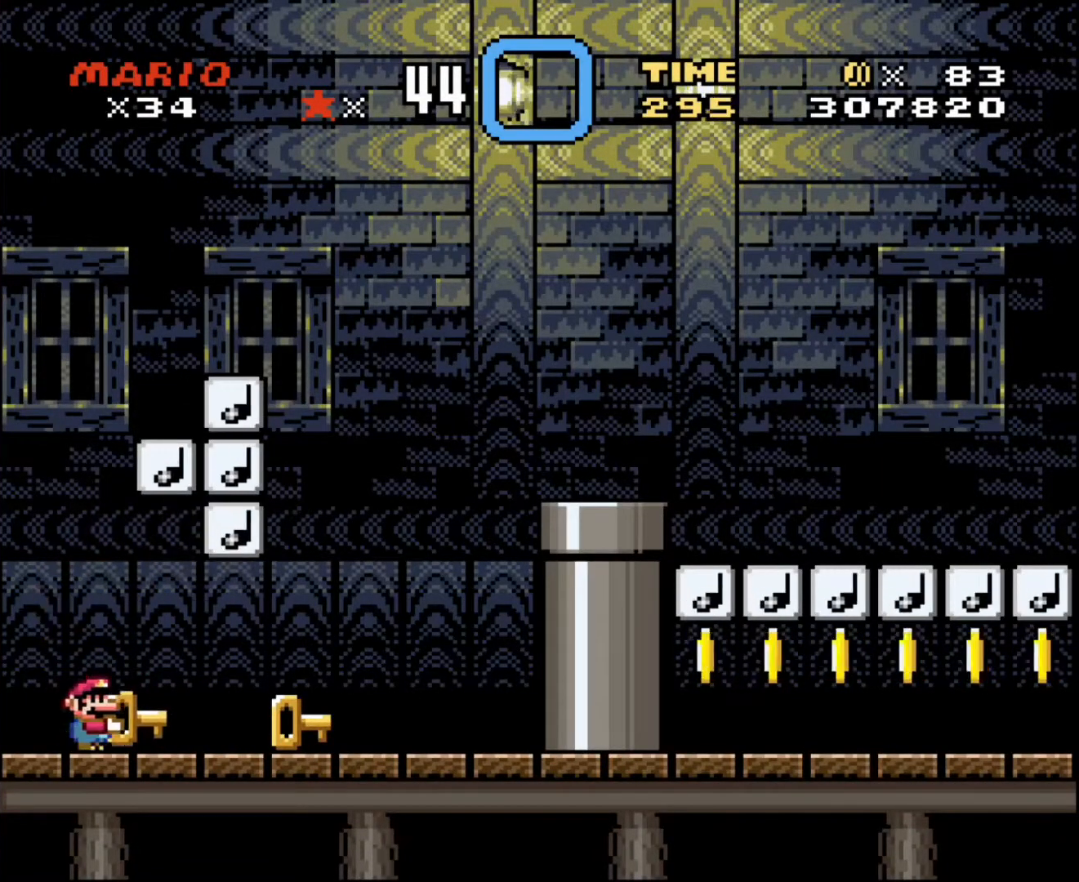
{"buttons": [], "events": [[166, "DPAD_RIGHT", "down"], [267, "DPAD_RIGHT", "up"]]}
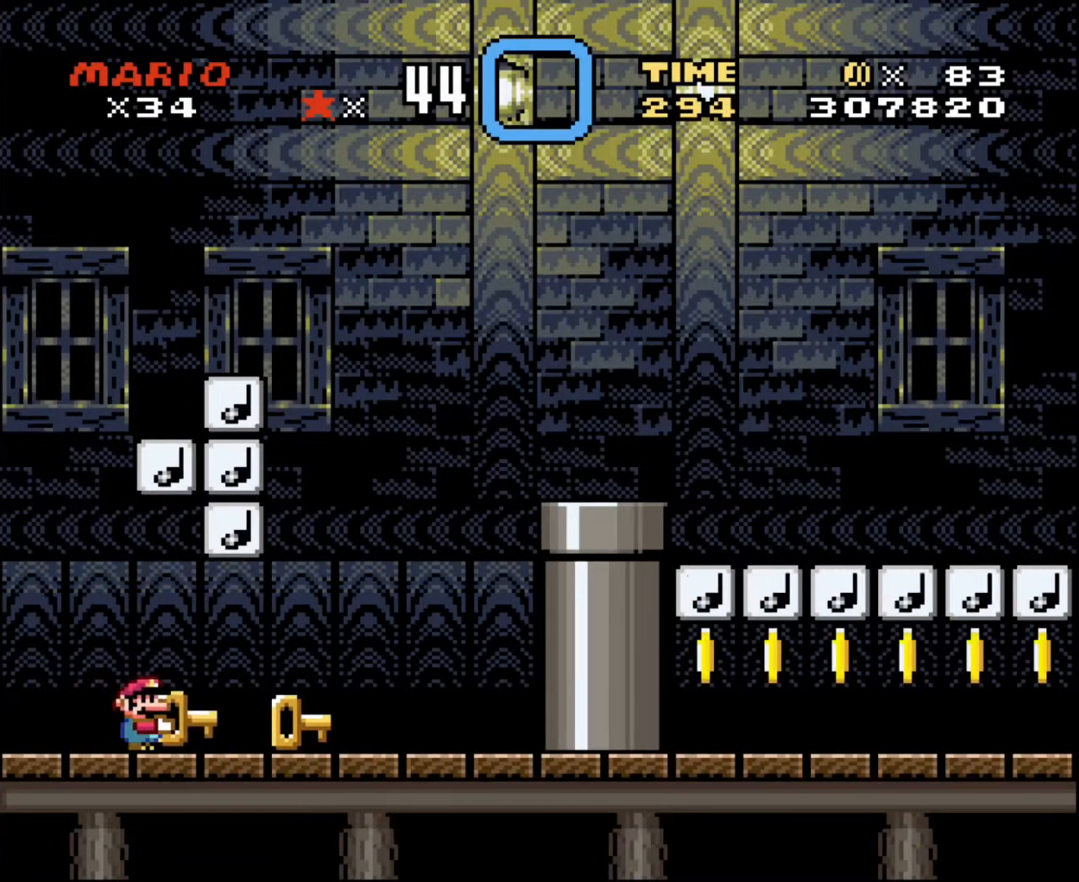
{"buttons": ["DPAD_UP"], "events": [[67, "DPAD_RIGHT", "down"], [134, "DPAD_RIGHT", "up"], [501, "DPAD_UP", "down"]]}
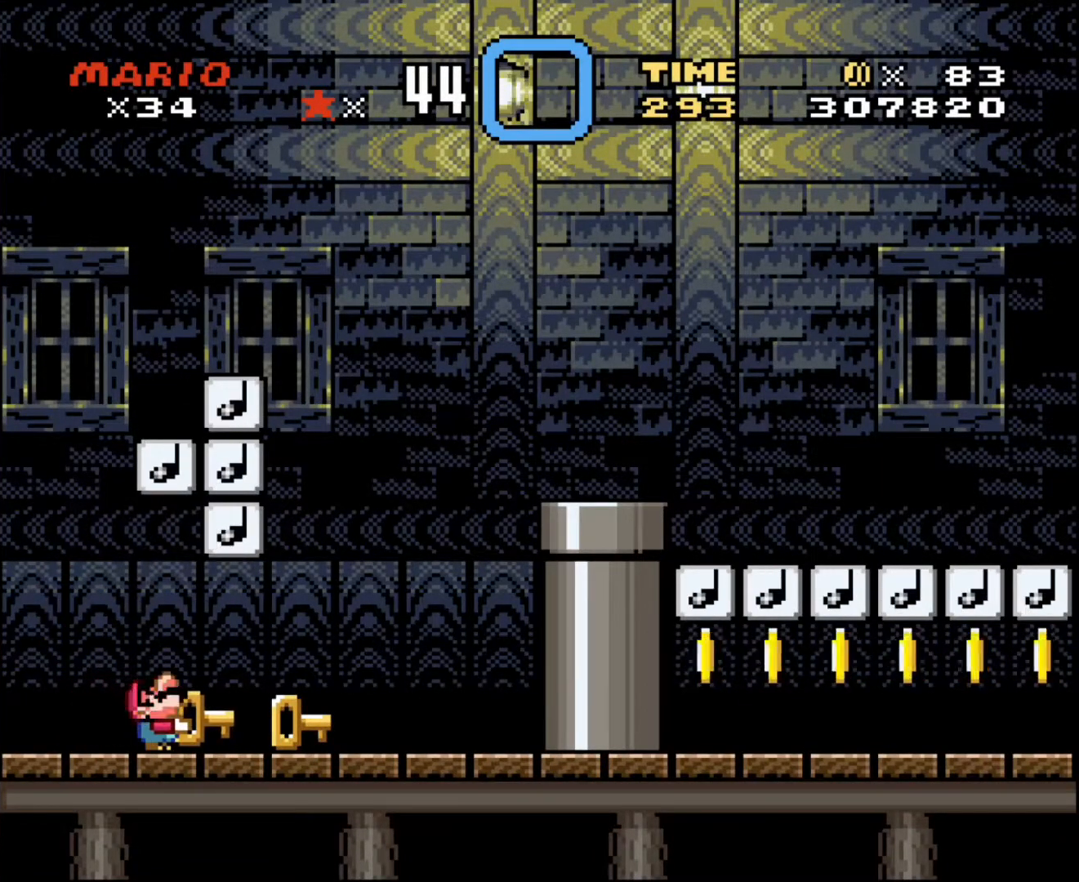
{"buttons": ["DPAD_UP"], "events": []}
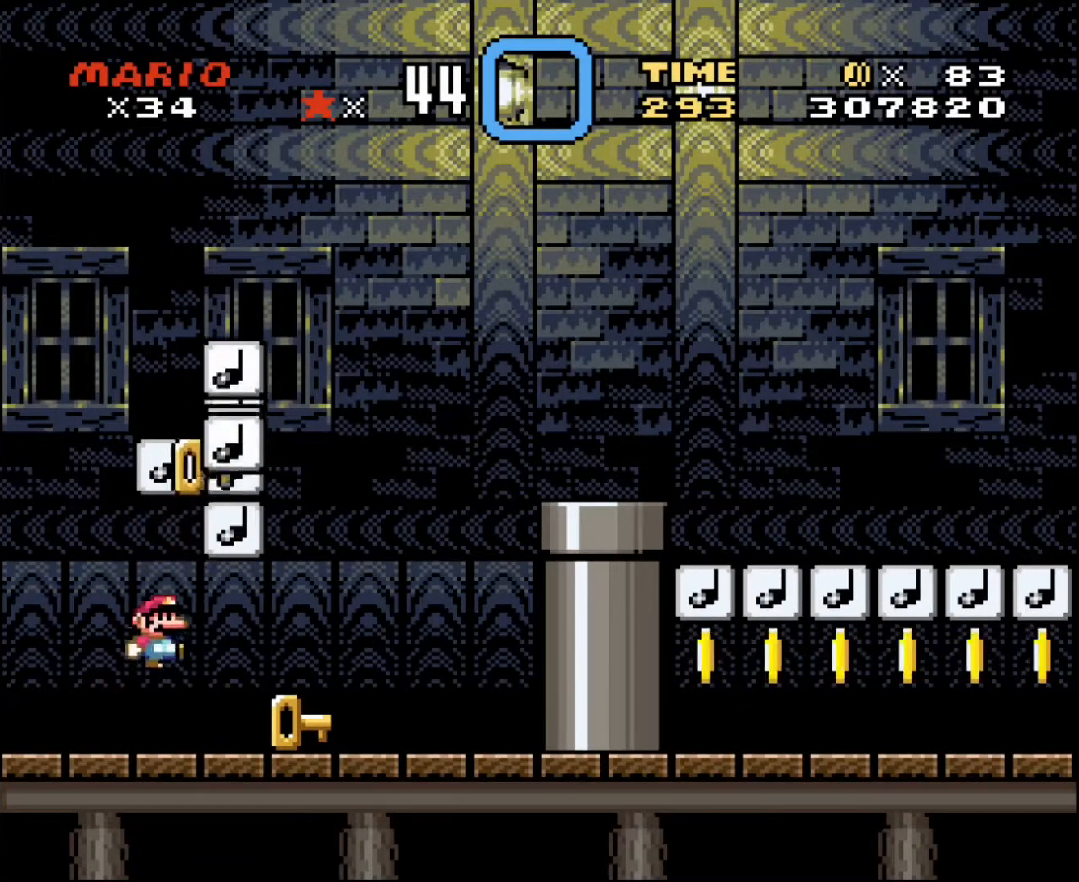
{"buttons": [], "events": [[134, "DPAD_UP", "up"]]}
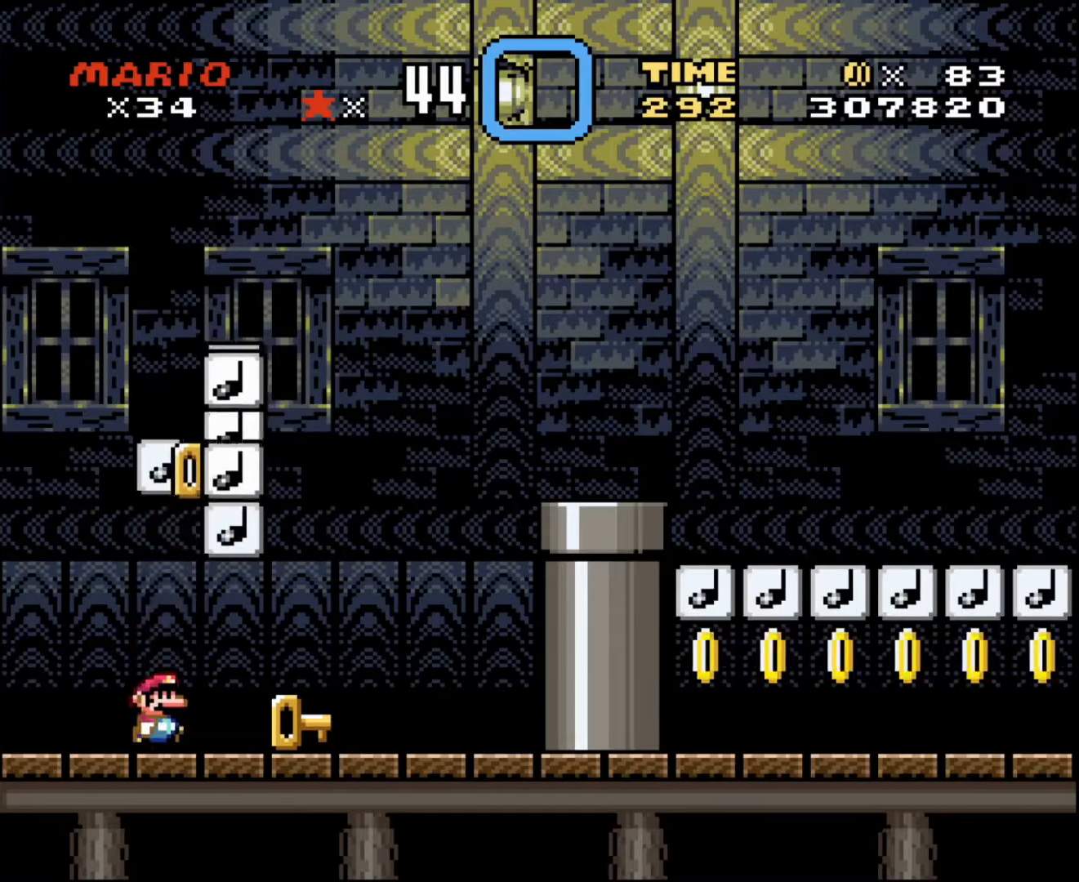
{"buttons": ["DPAD_RIGHT"], "events": [[66, "DPAD_RIGHT", "down"]]}
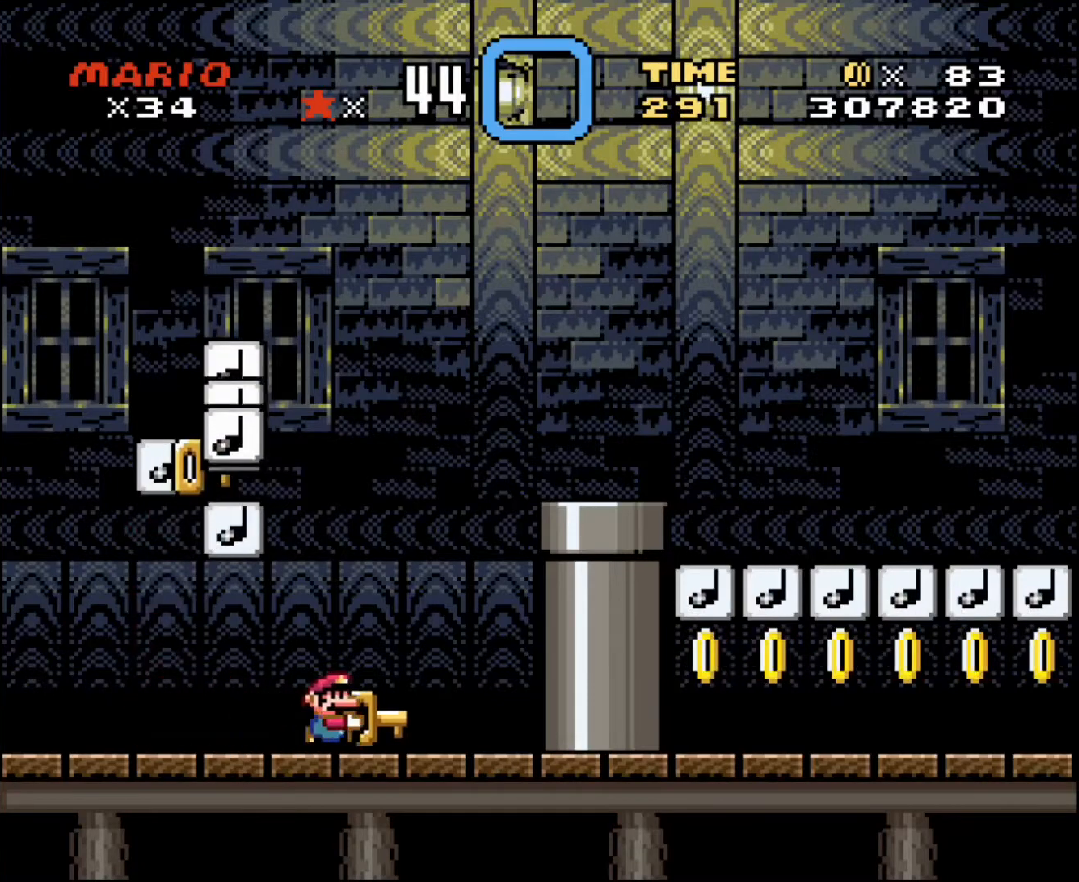
{"buttons": [], "events": [[200, "DPAD_RIGHT", "up"], [234, "DPAD_LEFT", "down"], [434, "DPAD_LEFT", "up"]]}
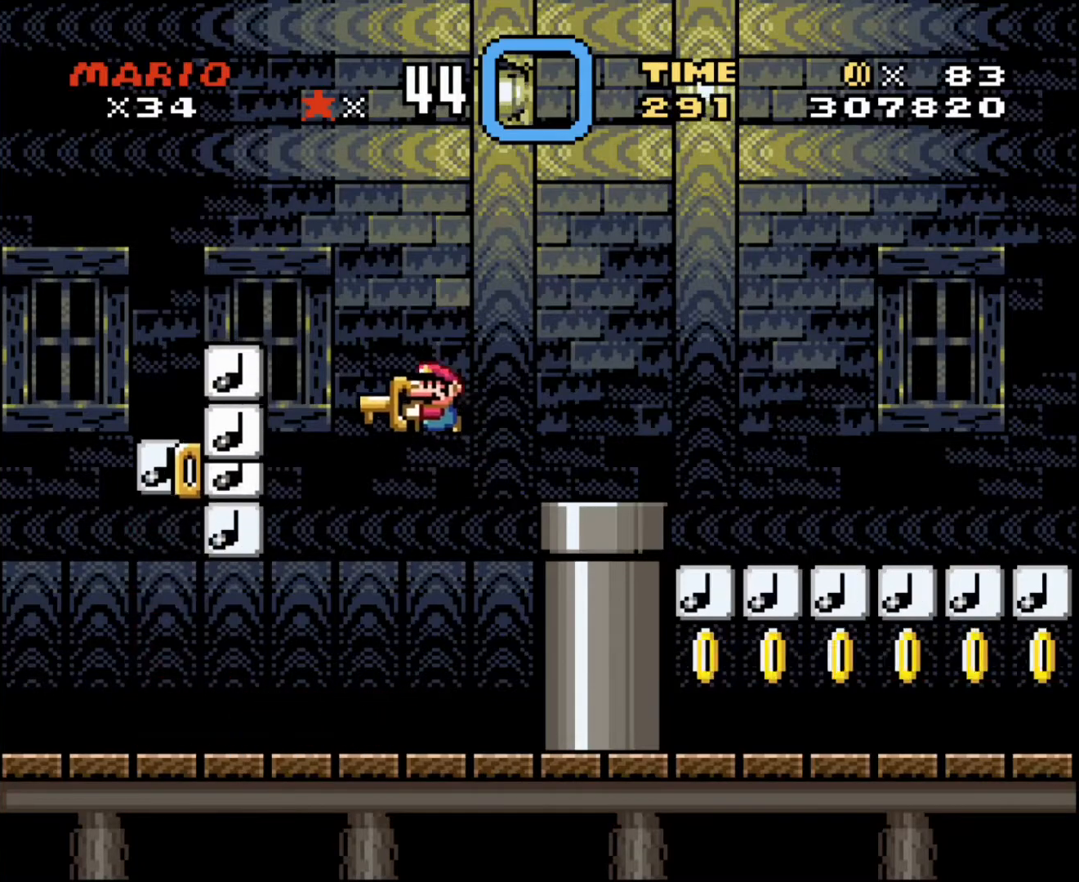
{"buttons": [], "events": [[66, "DPAD_RIGHT", "down"], [200, "DPAD_RIGHT", "up"]]}
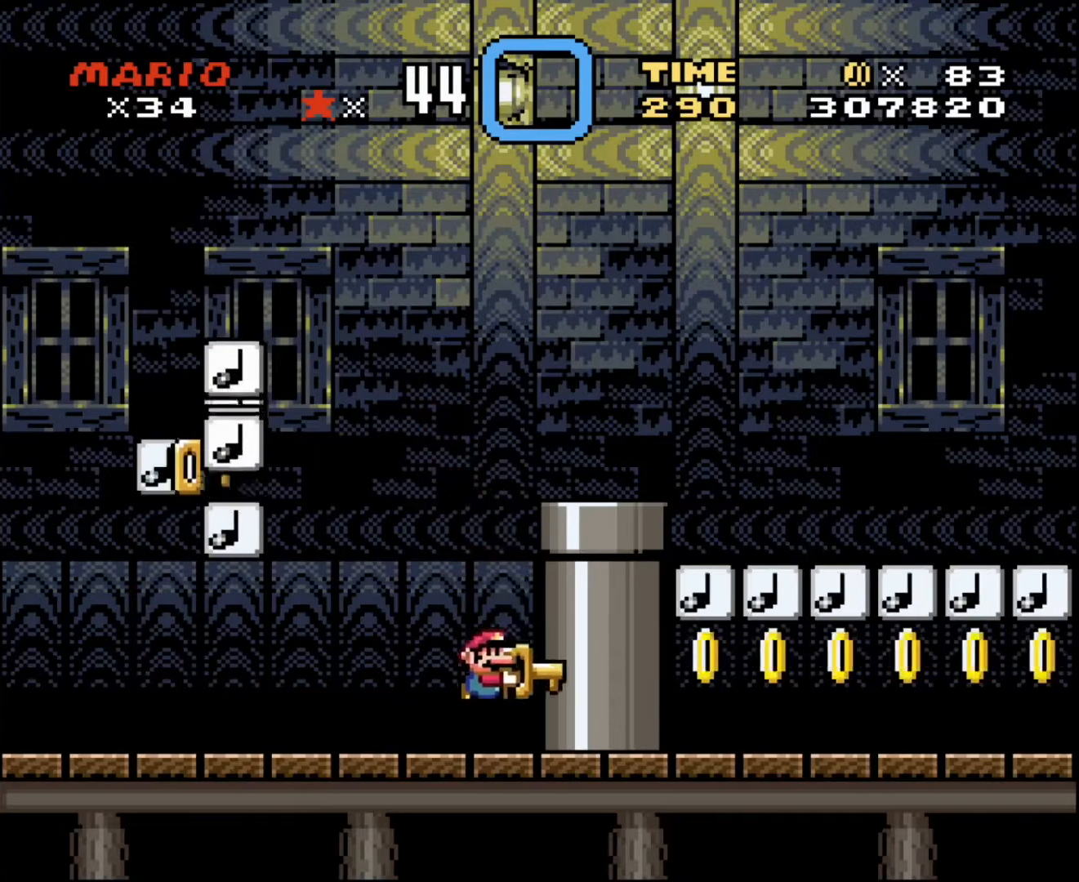
{"buttons": [], "events": []}
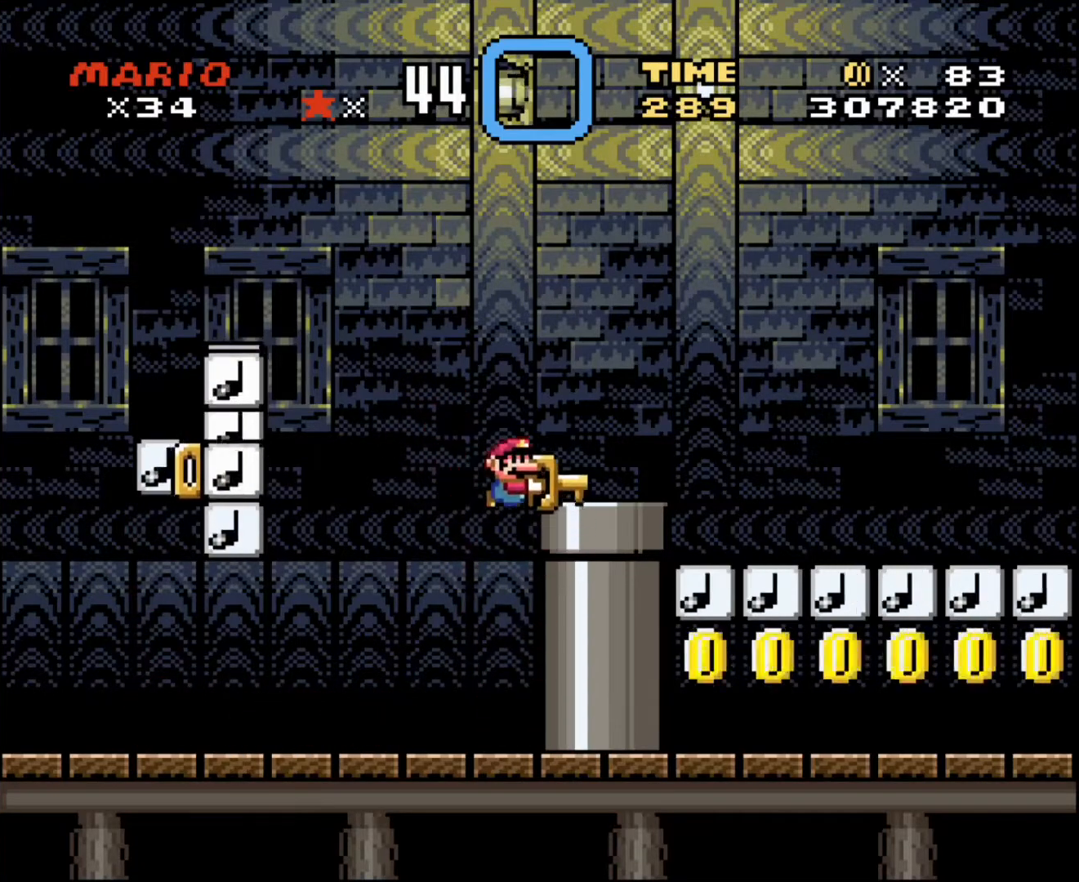
{"buttons": [], "events": [[33, "DPAD_RIGHT", "down"], [233, "DPAD_RIGHT", "up"]]}
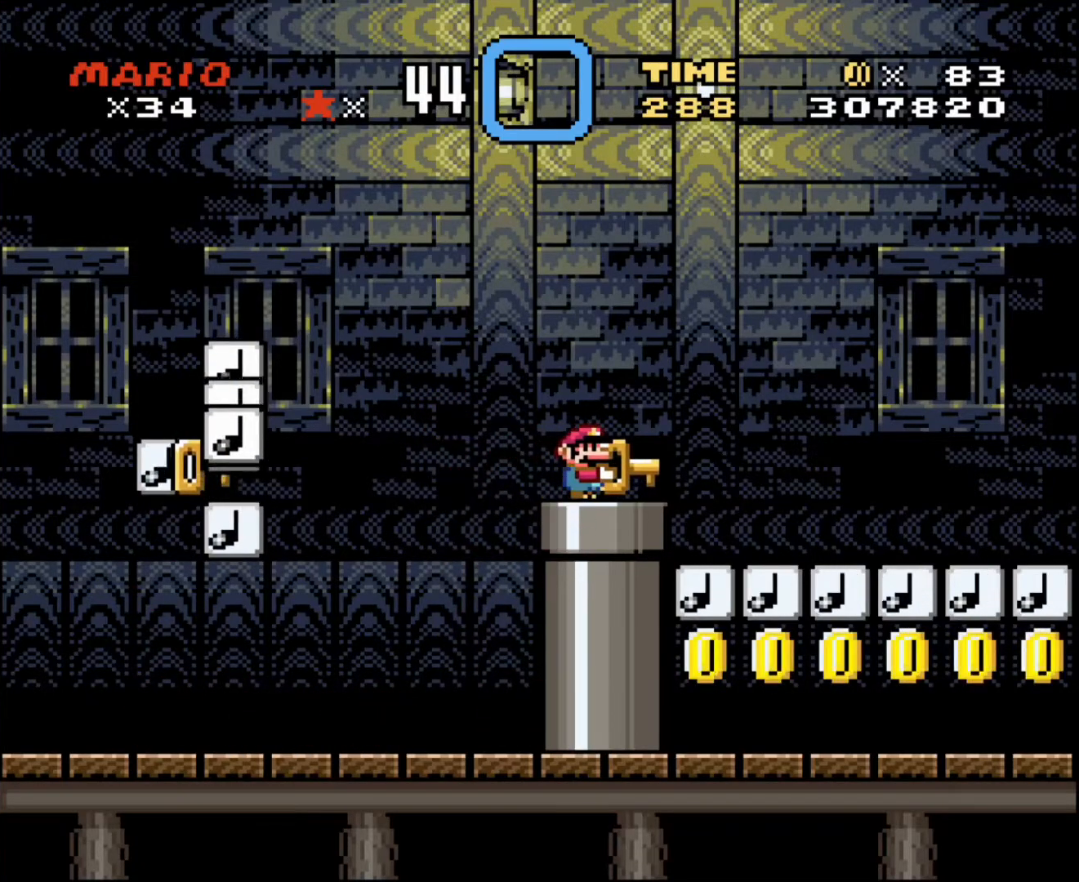
{"buttons": ["DPAD_RIGHT"], "events": [[33, "DPAD_RIGHT", "down"]]}
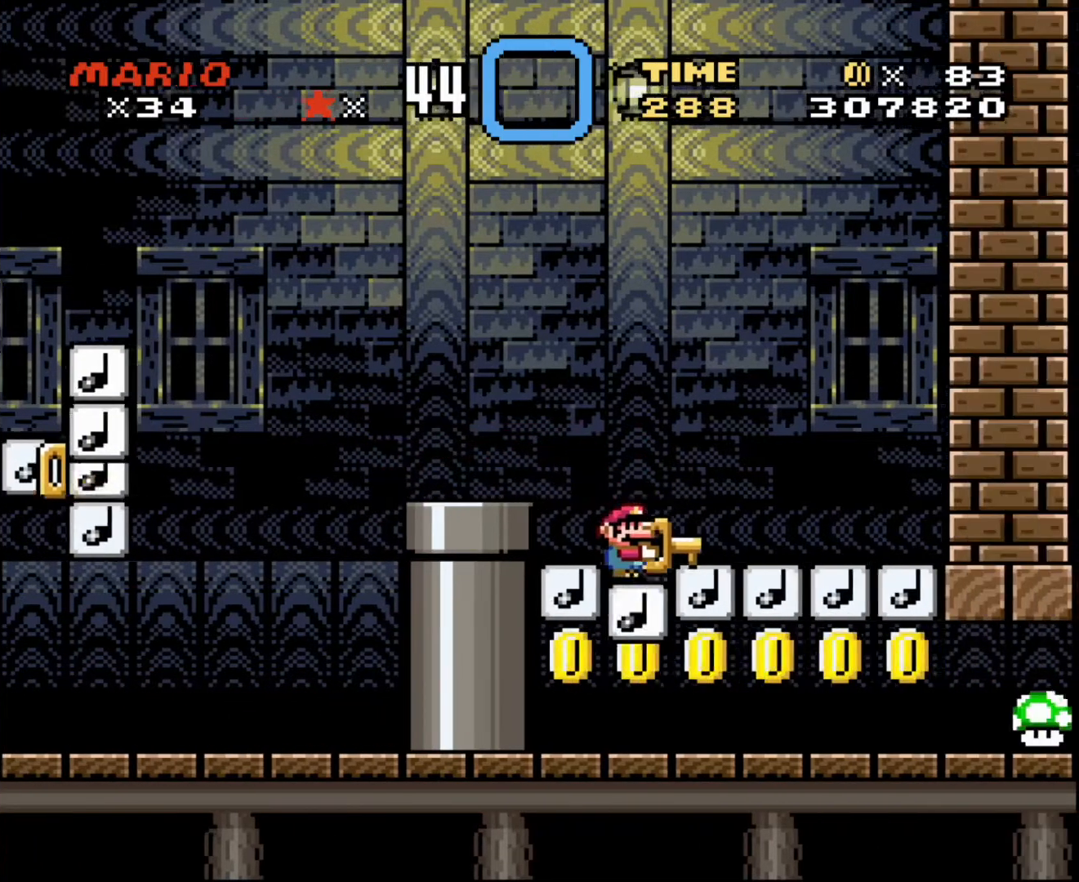
{"buttons": ["DPAD_RIGHT"], "events": []}
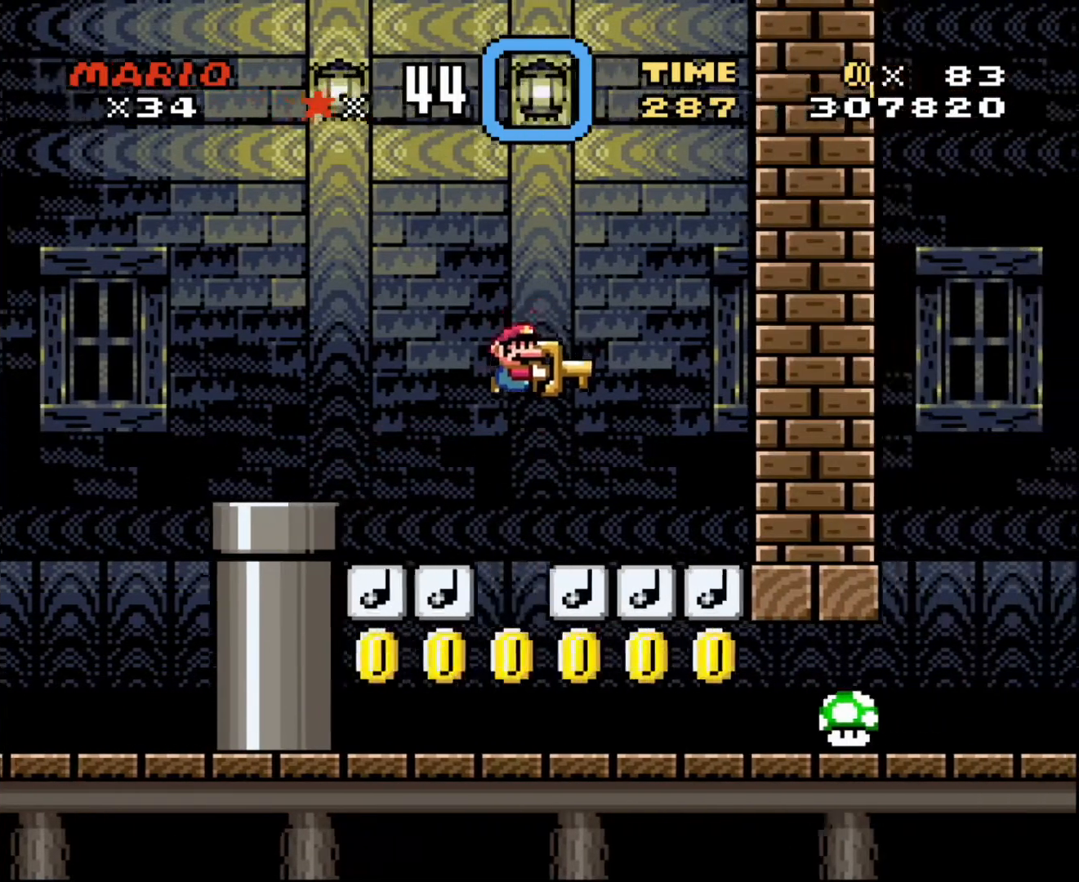
{"buttons": ["DPAD_LEFT"], "events": [[367, "DPAD_RIGHT", "up"], [434, "DPAD_UP", "down"], [467, "DPAD_LEFT", "down"], [501, "DPAD_UP", "up"]]}
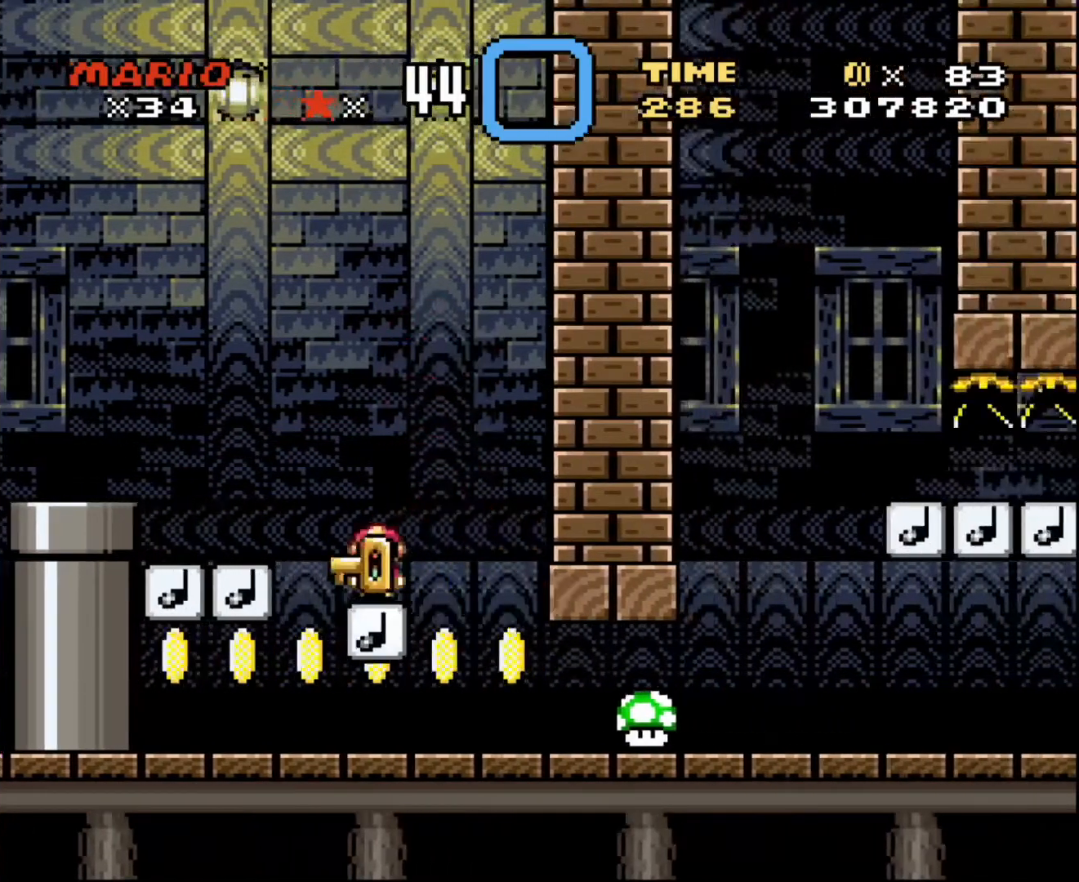
{"buttons": ["DPAD_RIGHT"], "events": [[200, "DPAD_LEFT", "up"], [233, "DPAD_UP", "down"], [266, "DPAD_RIGHT", "down"], [266, "DPAD_UP", "up"]]}
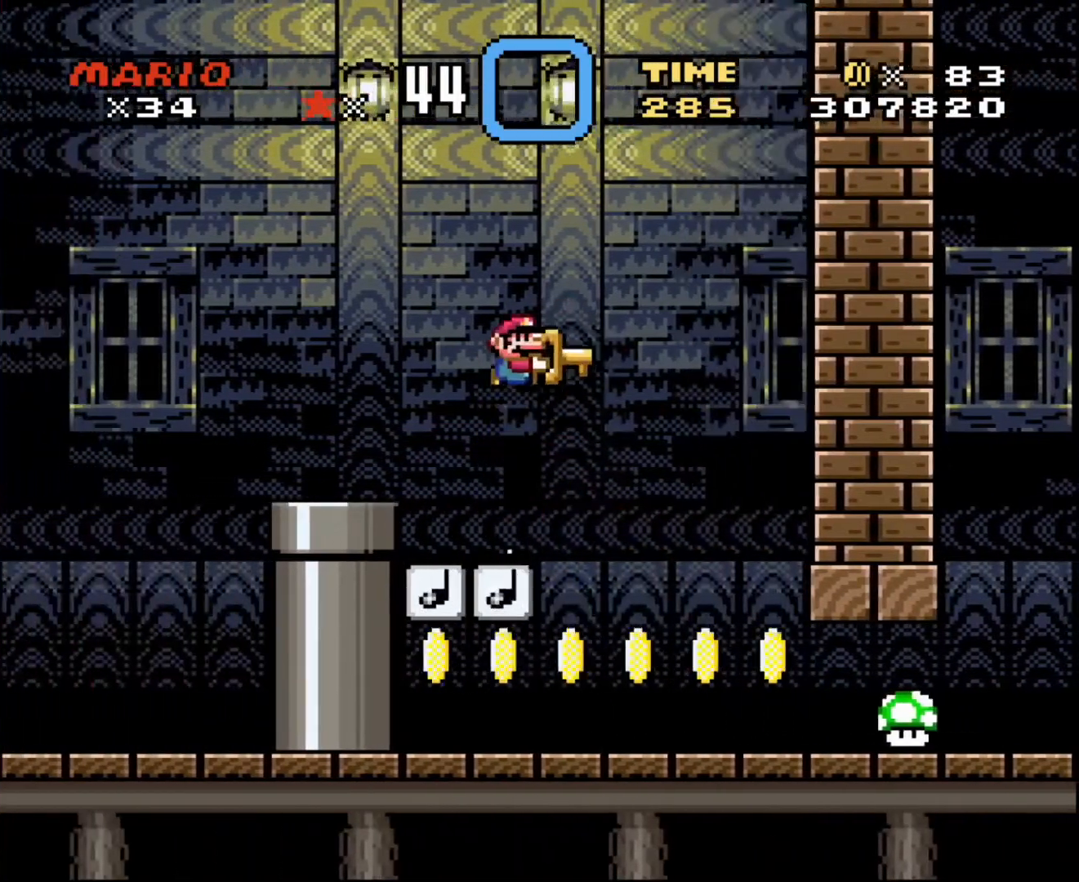
{"buttons": ["DPAD_RIGHT"], "events": []}
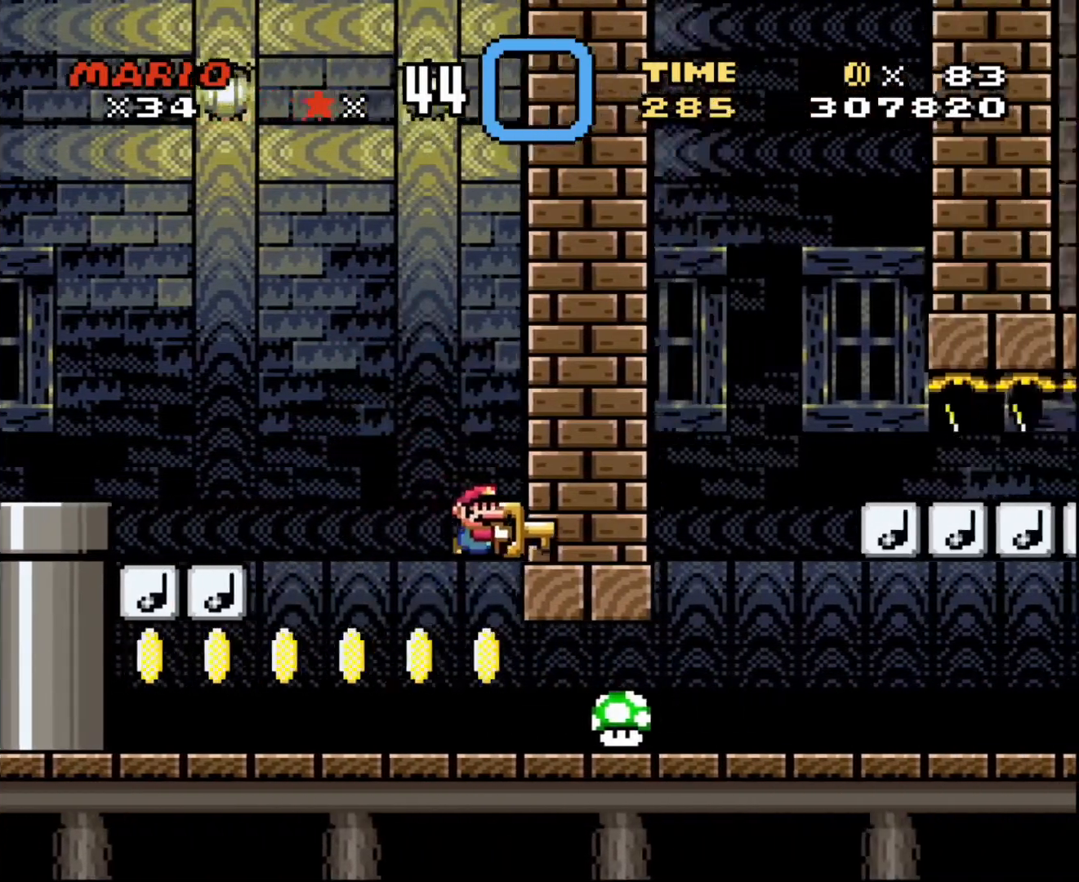
{"buttons": ["DPAD_RIGHT"], "events": []}
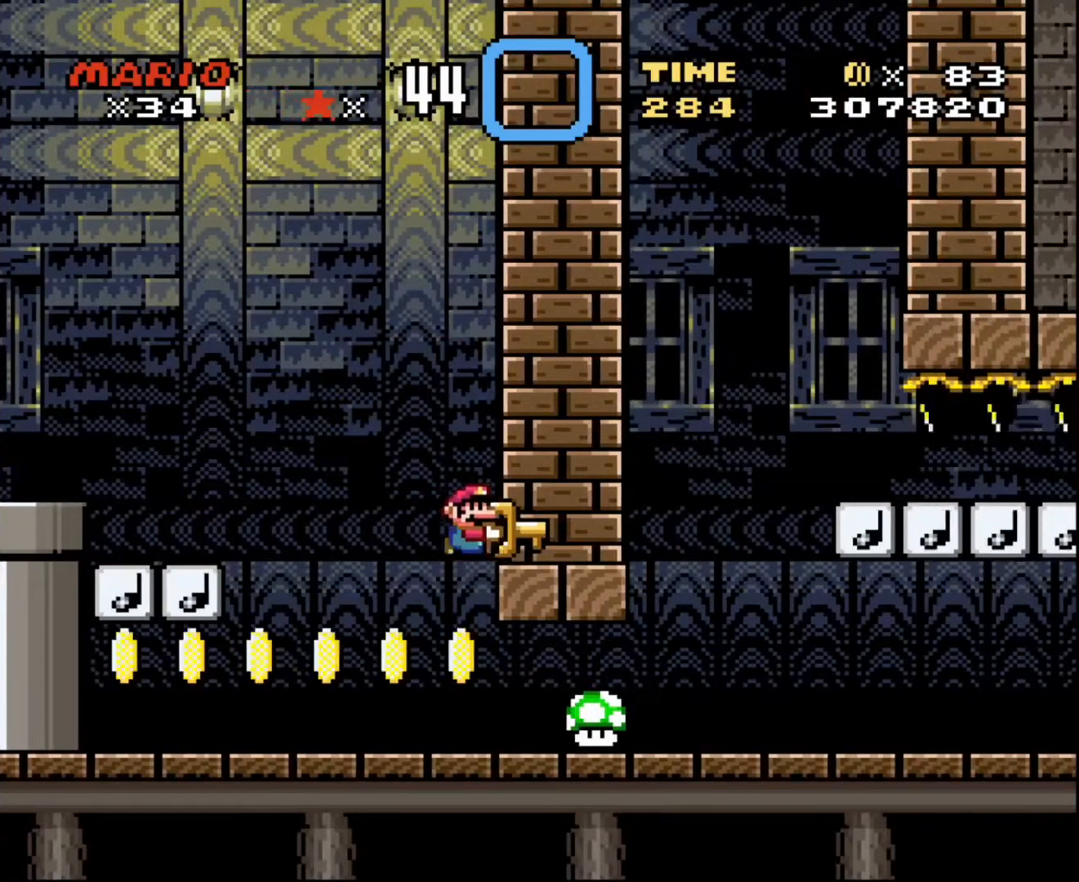
{"buttons": ["DPAD_LEFT"], "events": [[100, "DPAD_RIGHT", "up"], [134, "DPAD_LEFT", "down"]]}
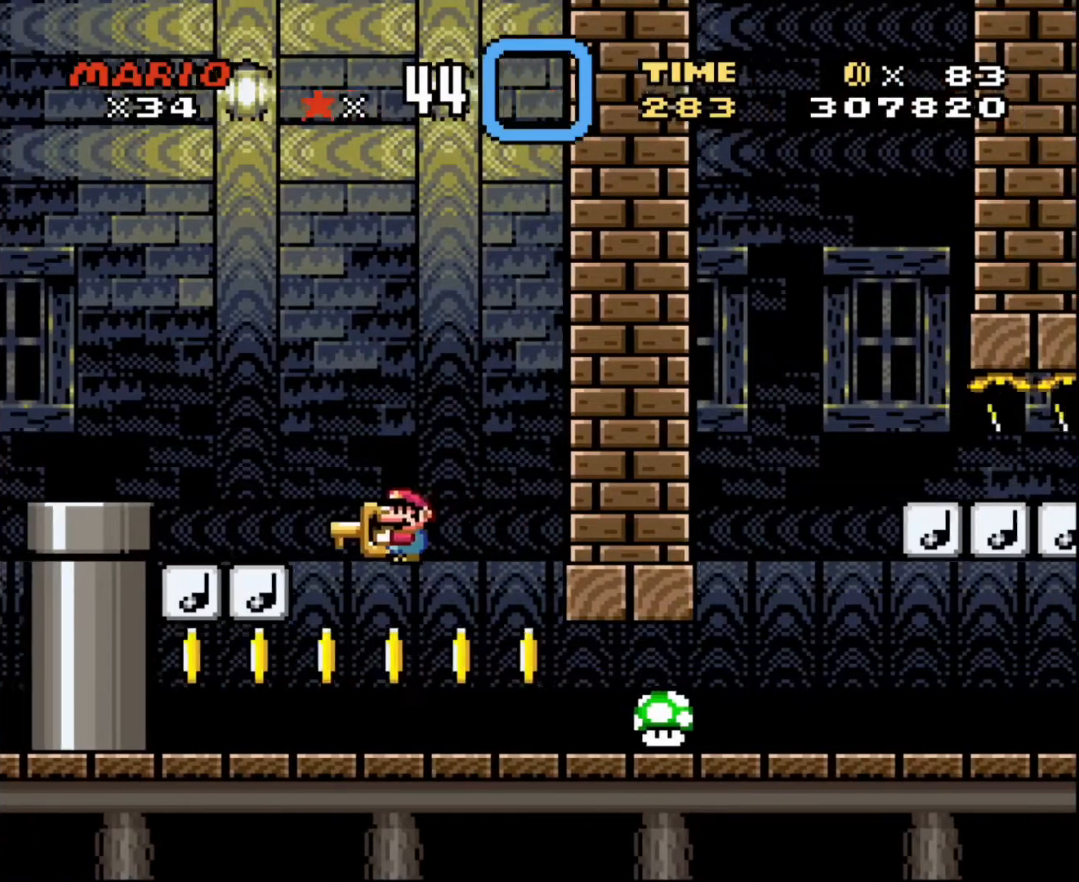
{"buttons": ["DPAD_RIGHT"], "events": [[100, "DPAD_LEFT", "up"], [100, "DPAD_RIGHT", "down"], [100, "DPAD_UP", "down"], [133, "DPAD_UP", "up"]]}
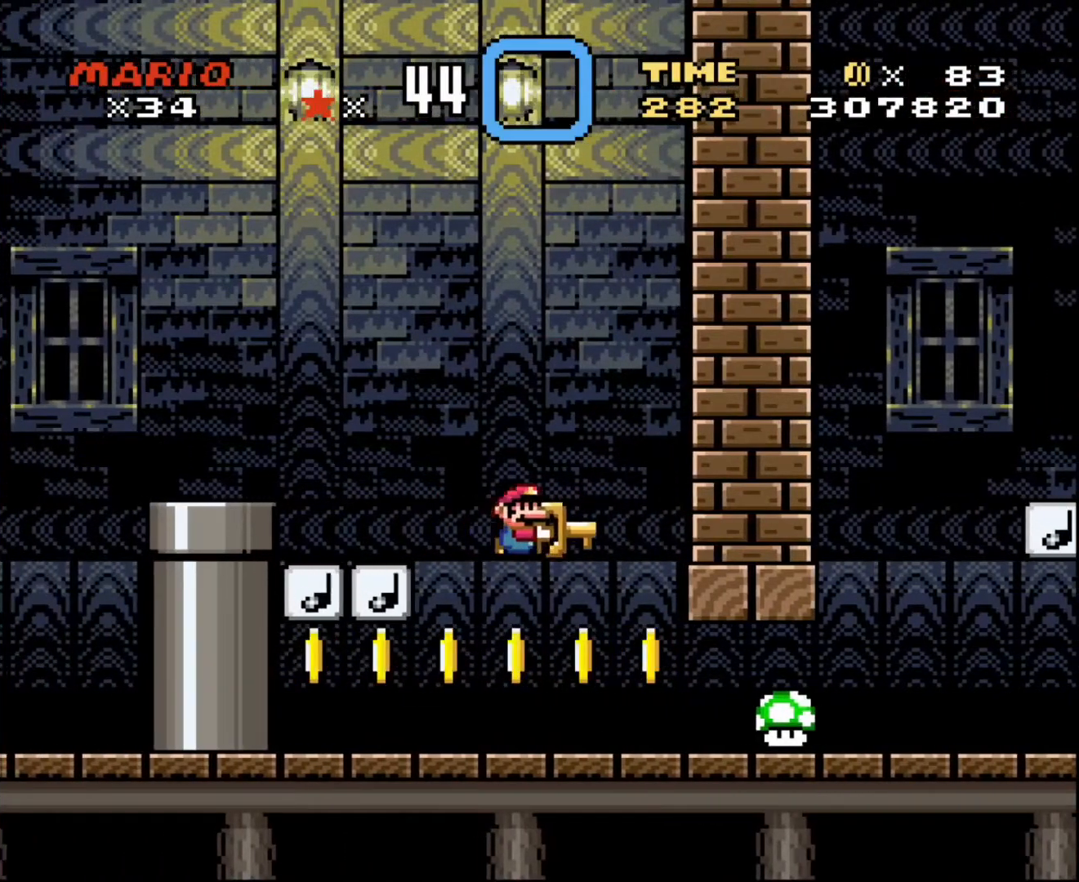
{"buttons": ["DPAD_LEFT"], "events": [[33, "DPAD_RIGHT", "up"], [33, "DPAD_UP", "down"], [100, "DPAD_LEFT", "down"], [100, "DPAD_UP", "up"]]}
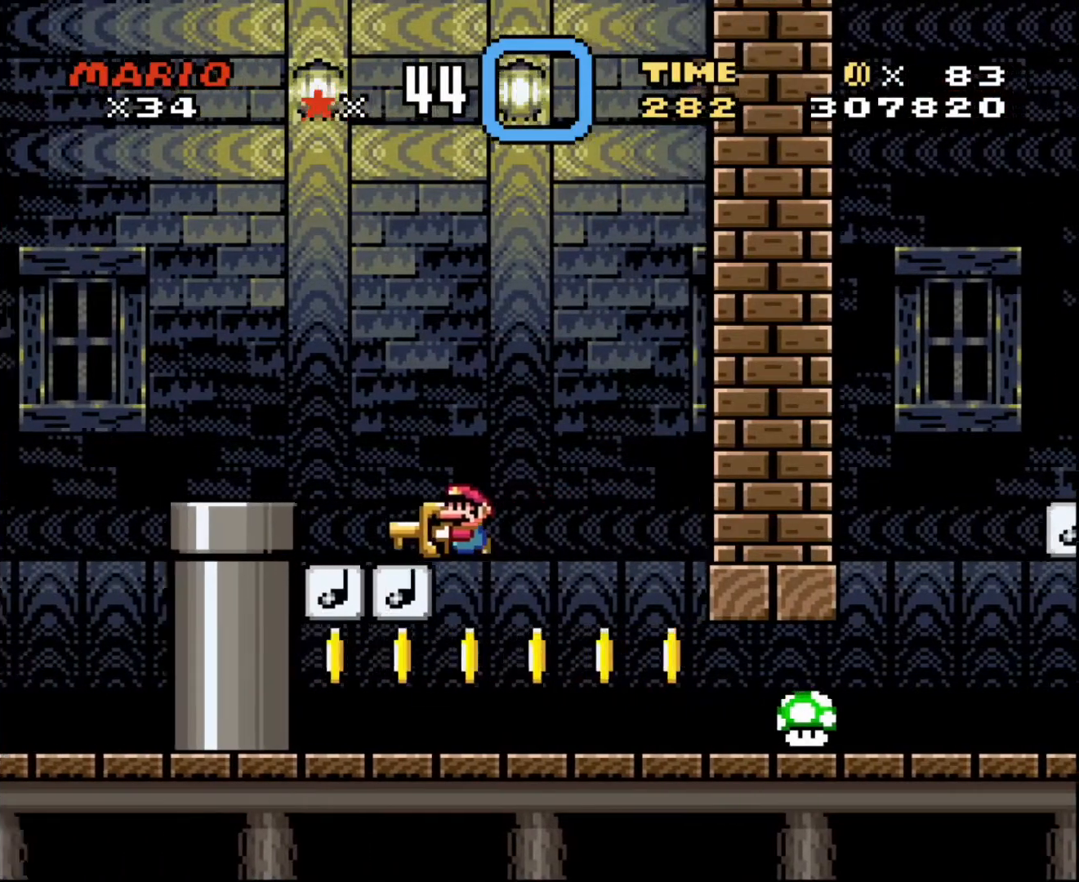
{"buttons": ["DPAD_RIGHT"], "events": [[500, "DPAD_LEFT", "up"], [500, "DPAD_RIGHT", "down"]]}
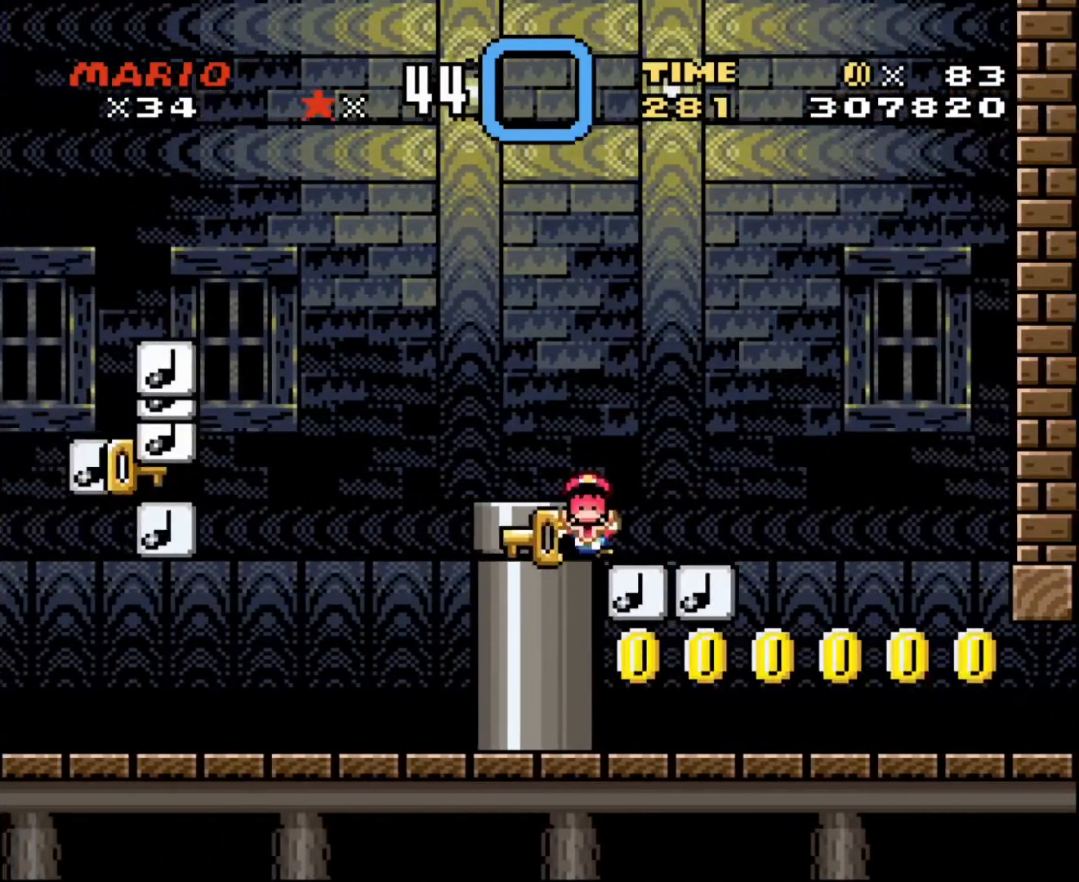
{"buttons": [], "events": [[234, "DPAD_RIGHT", "up"]]}
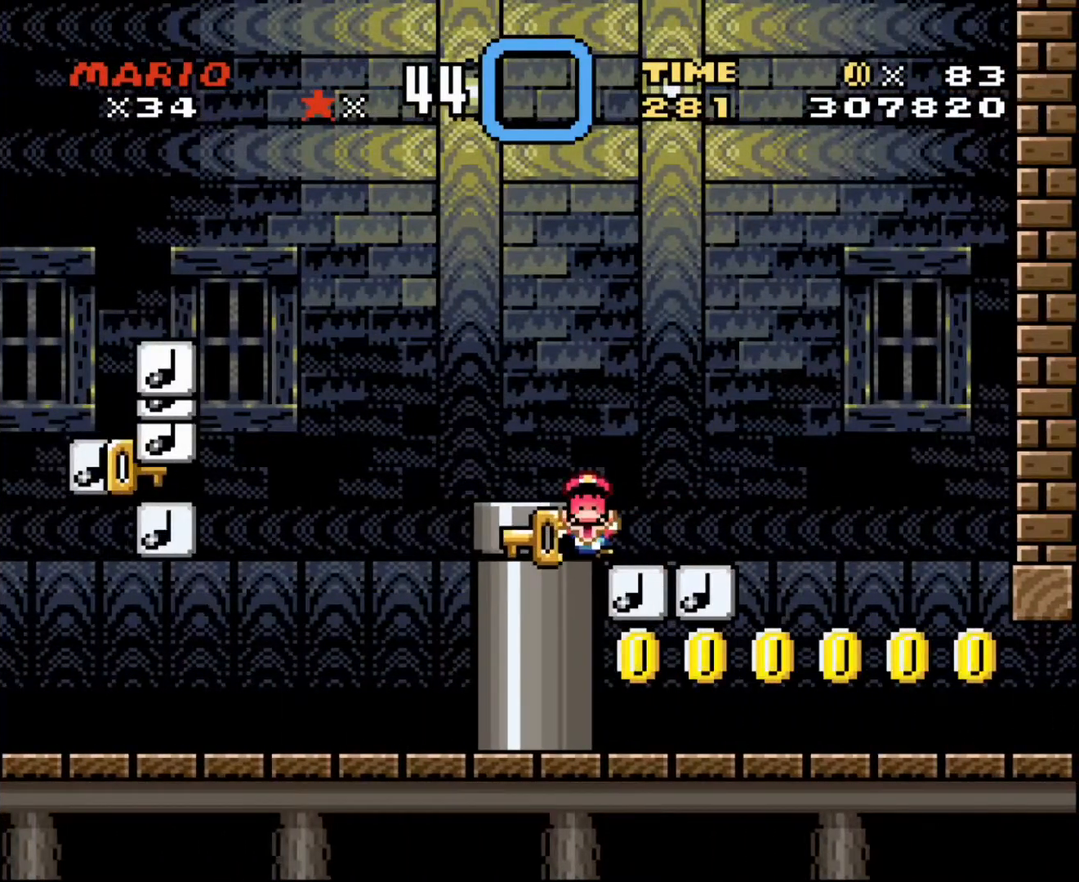
{"buttons": [], "events": []}